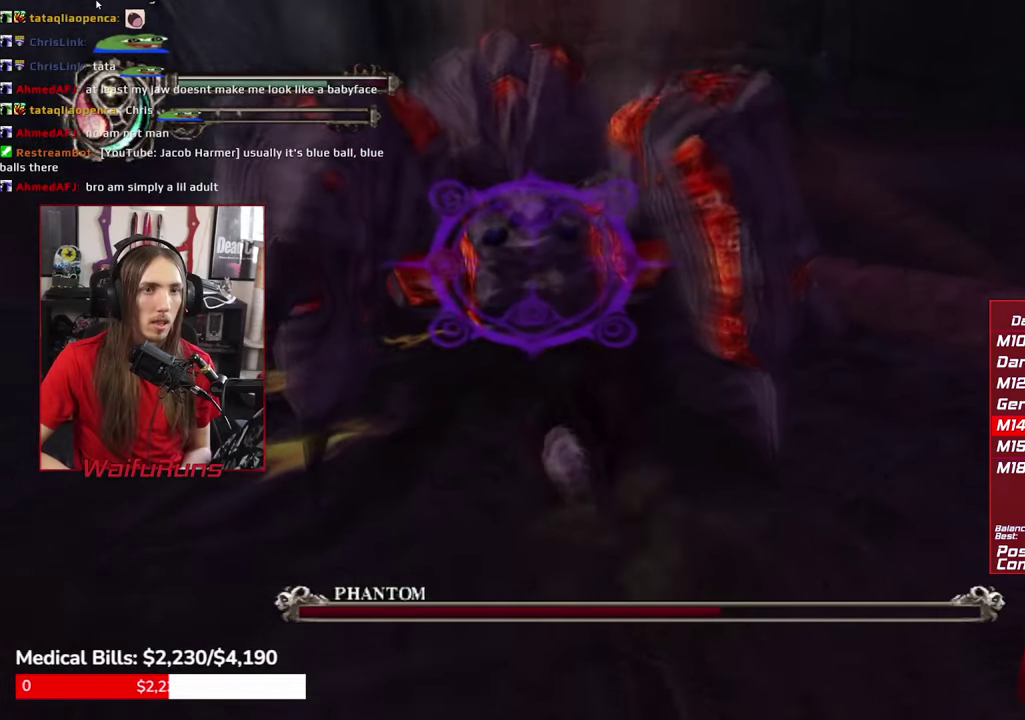
Gameplay with a controller (Xbox layout); each line is a JSON object with the inputs held at the frame after it. "events" lists button and stick changes between this image and that frame as [ms after this image, input, new state], when the widget could be followed in between. This overlay highlights the sticks when they move; stick clicks (L3 R3) are not distinguishable. Not read: HOME L1 L3 R1 R3 SELECT.
{"buttons": [], "left_stick": "center", "right_stick": "center", "events": [[66, "Y", "down"], [116, "Y", "up"], [216, "Y", "down"], [300, "Y", "up"], [416, "Y", "down"], [483, "Y", "up"]]}
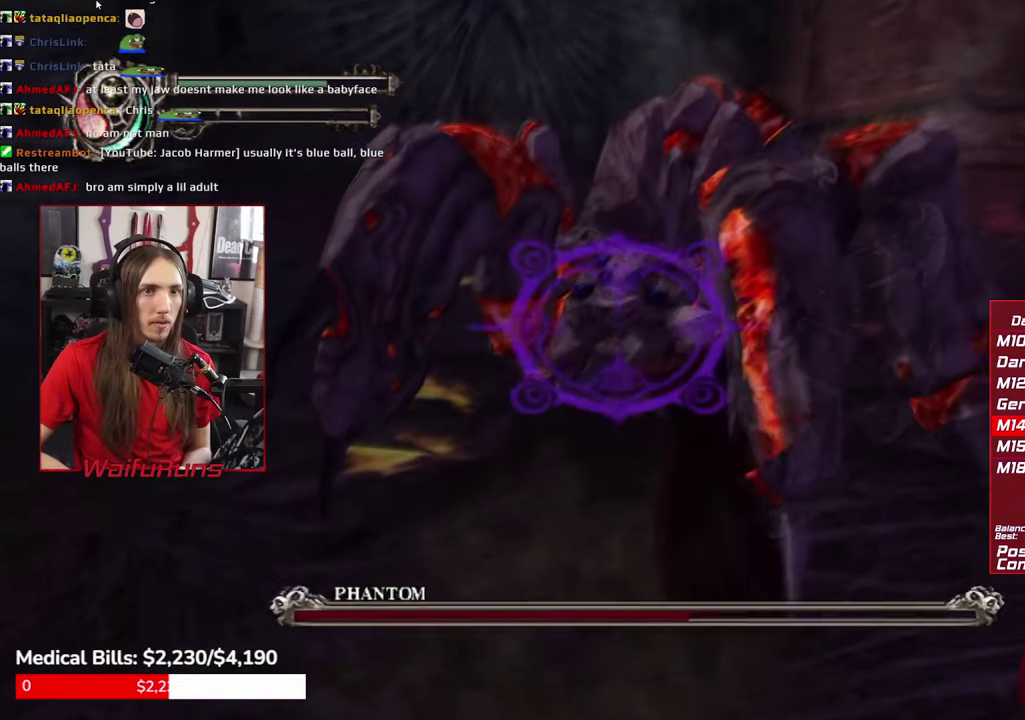
{"buttons": ["Y"], "left_stick": "center", "right_stick": "center", "events": [[100, "Y", "down"], [166, "Y", "up"], [250, "Y", "down"], [350, "Y", "up"], [466, "Y", "down"]]}
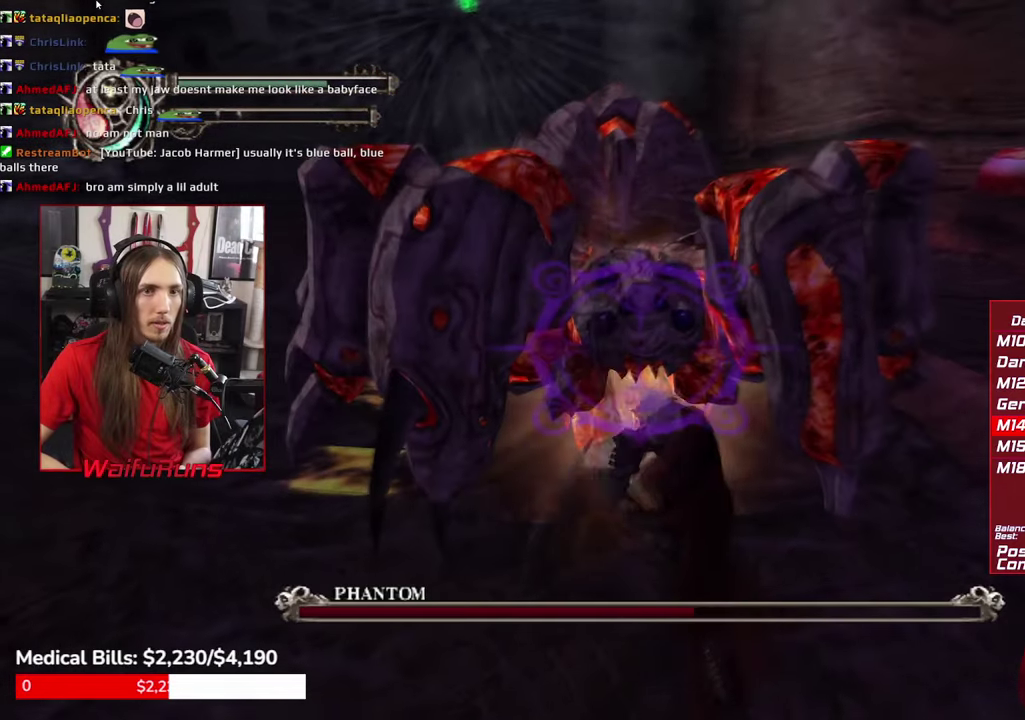
{"buttons": [], "left_stick": "up", "right_stick": "center", "events": [[16, "Y", "up"], [133, "Y", "down"], [200, "Y", "up"], [283, "Y", "down"], [350, "Y", "up"], [466, "left_stick", "up"]]}
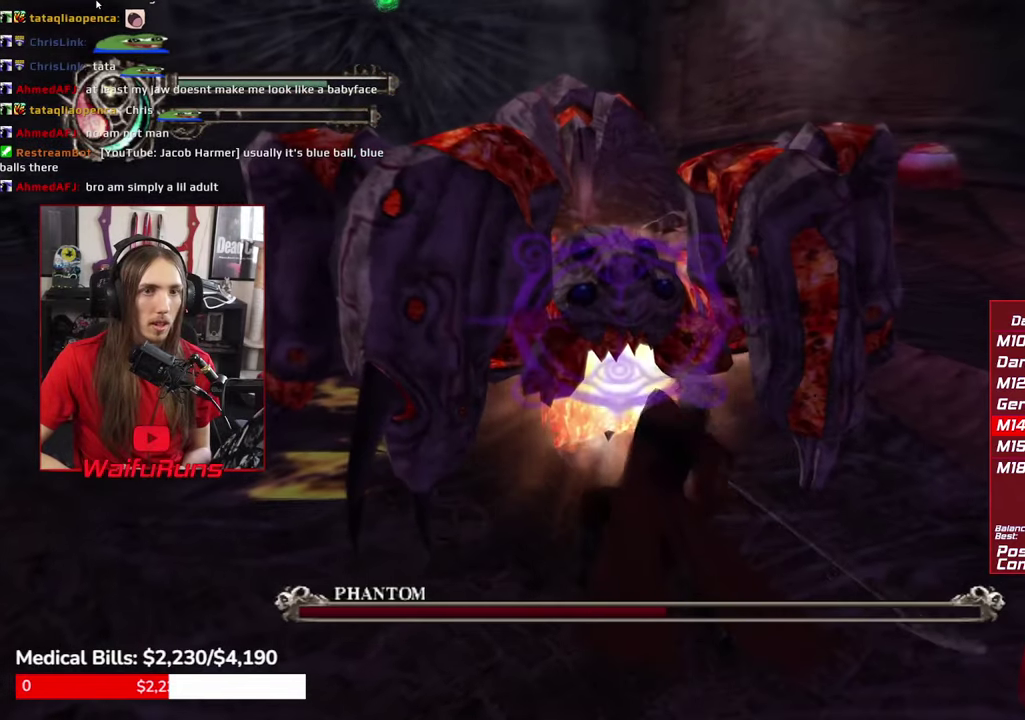
{"buttons": ["Y"], "left_stick": "up", "right_stick": "center", "events": [[166, "Y", "down"], [233, "Y", "up"], [316, "Y", "down"], [400, "Y", "up"], [483, "Y", "down"]]}
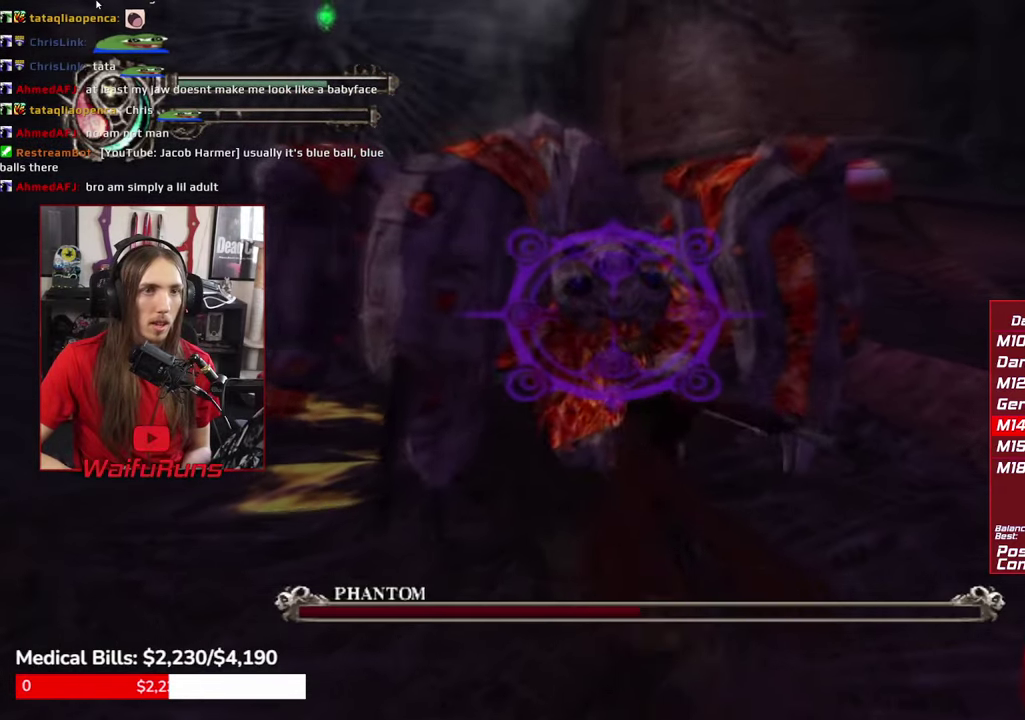
{"buttons": [], "left_stick": "center", "right_stick": "center", "events": [[66, "Y", "up"], [150, "Y", "down"], [216, "Y", "up"], [216, "left_stick", "center"], [300, "Y", "down"], [383, "Y", "up"]]}
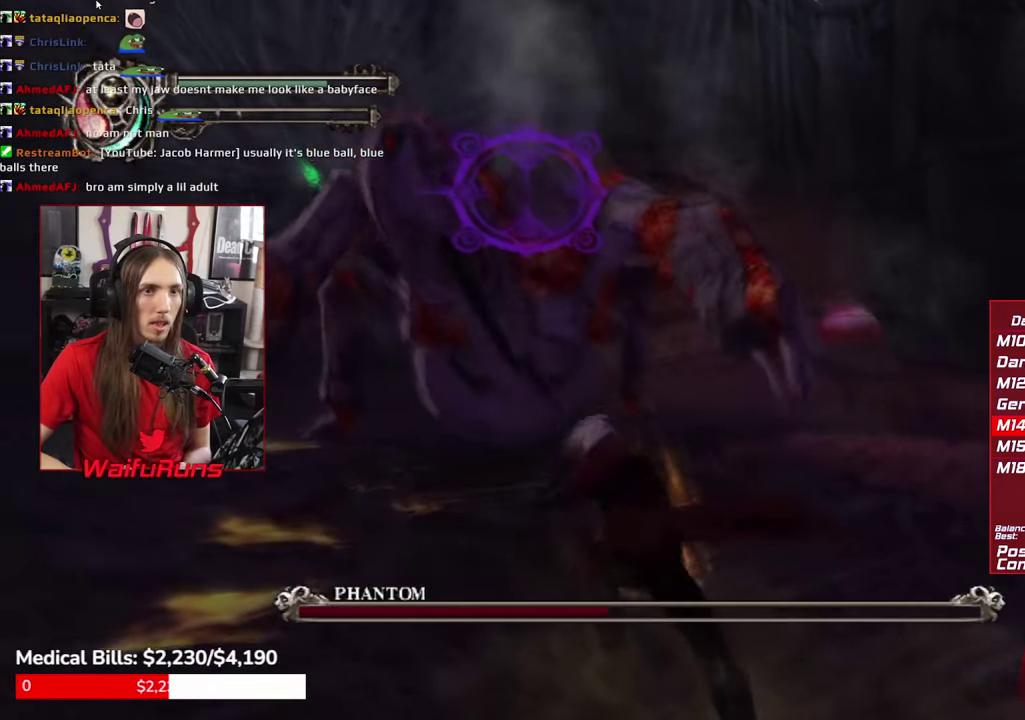
{"buttons": [], "left_stick": "center", "right_stick": "center", "events": [[200, "Y", "down"], [300, "Y", "up"], [383, "Y", "down"], [466, "Y", "up"]]}
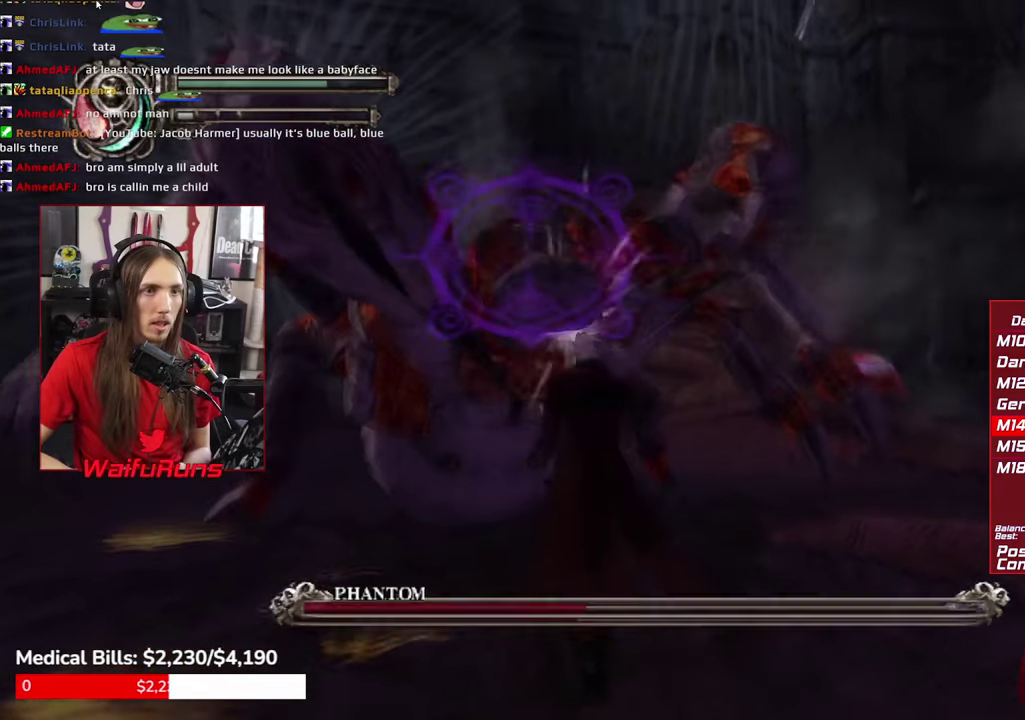
{"buttons": ["Y"], "left_stick": "center", "right_stick": "center", "events": [[83, "Y", "down"], [166, "Y", "up"], [266, "Y", "down"], [350, "Y", "up"], [450, "Y", "down"]]}
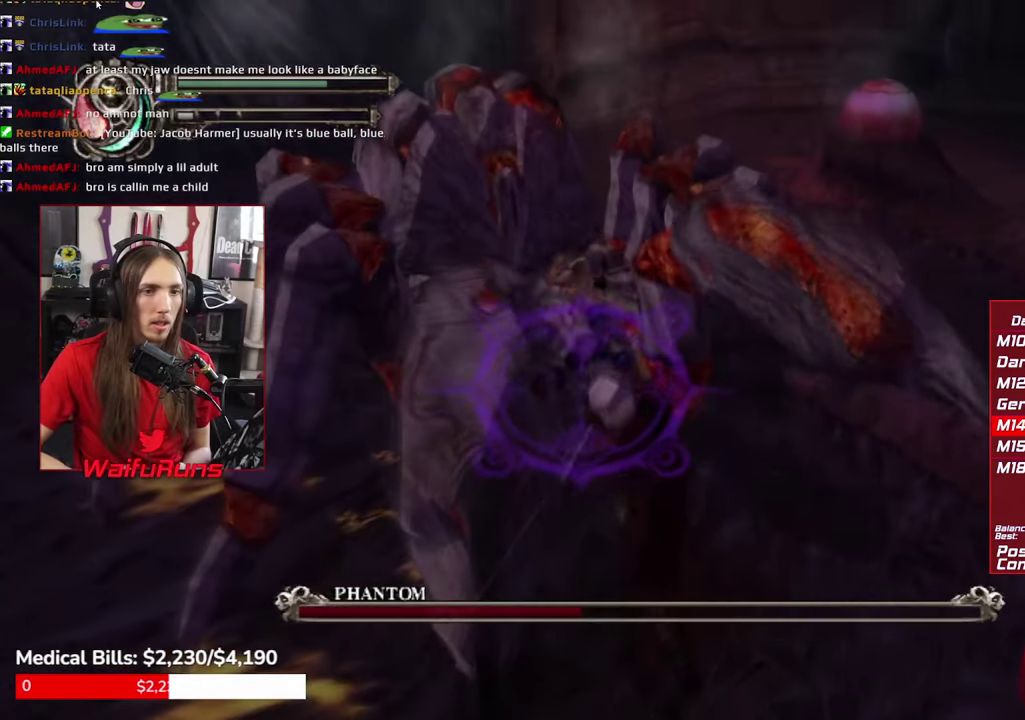
{"buttons": [], "left_stick": "up-left", "right_stick": "center", "events": [[33, "Y", "up"], [133, "Y", "down"], [200, "Y", "up"], [283, "Y", "down"], [366, "Y", "up"], [483, "left_stick", "up-left"]]}
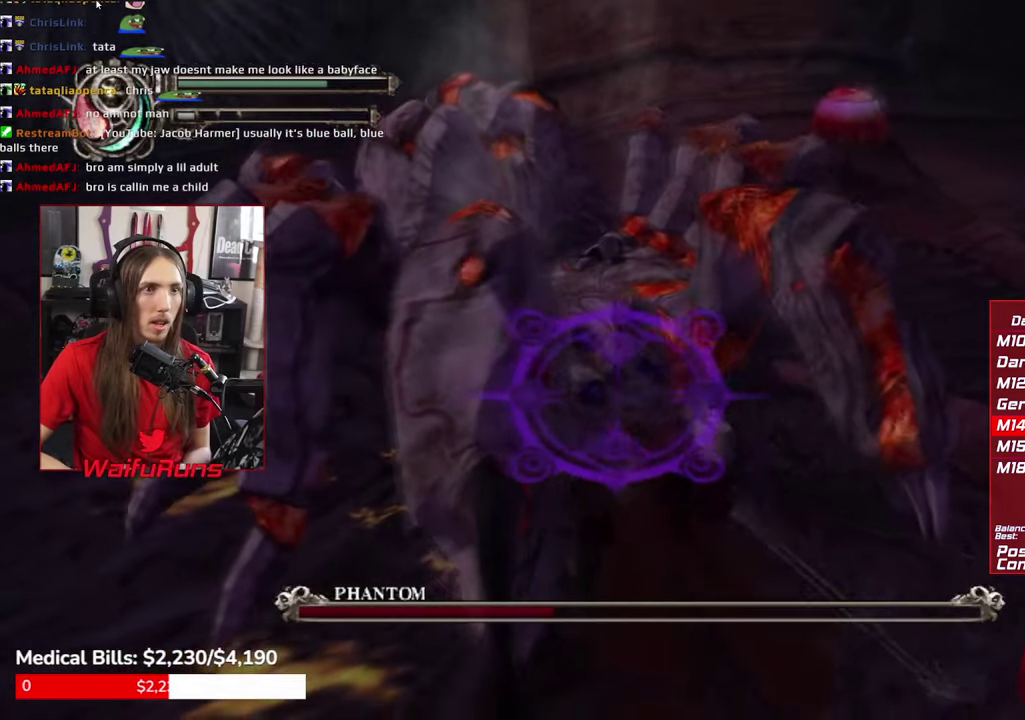
{"buttons": ["Y"], "left_stick": "up-left", "right_stick": "center", "events": [[150, "Y", "down"], [233, "Y", "up"], [317, "Y", "down"], [417, "Y", "up"], [500, "Y", "down"]]}
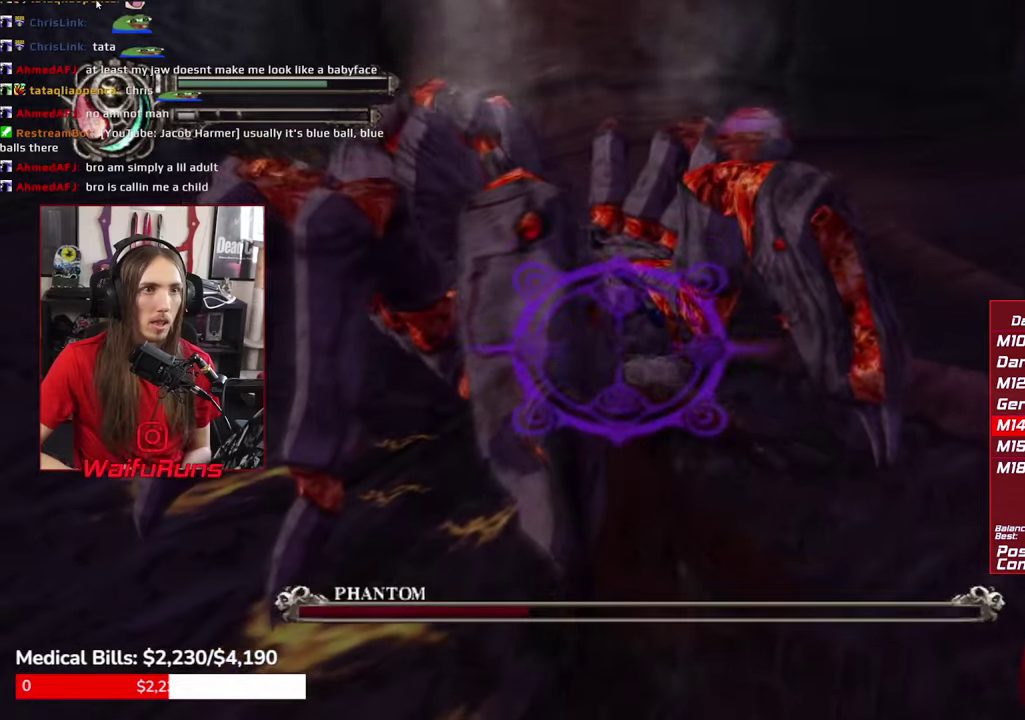
{"buttons": [], "left_stick": "center", "right_stick": "center", "events": [[83, "Y", "up"], [183, "Y", "down"], [233, "left_stick", "center"], [300, "Y", "up"], [383, "Y", "down"], [467, "Y", "up"]]}
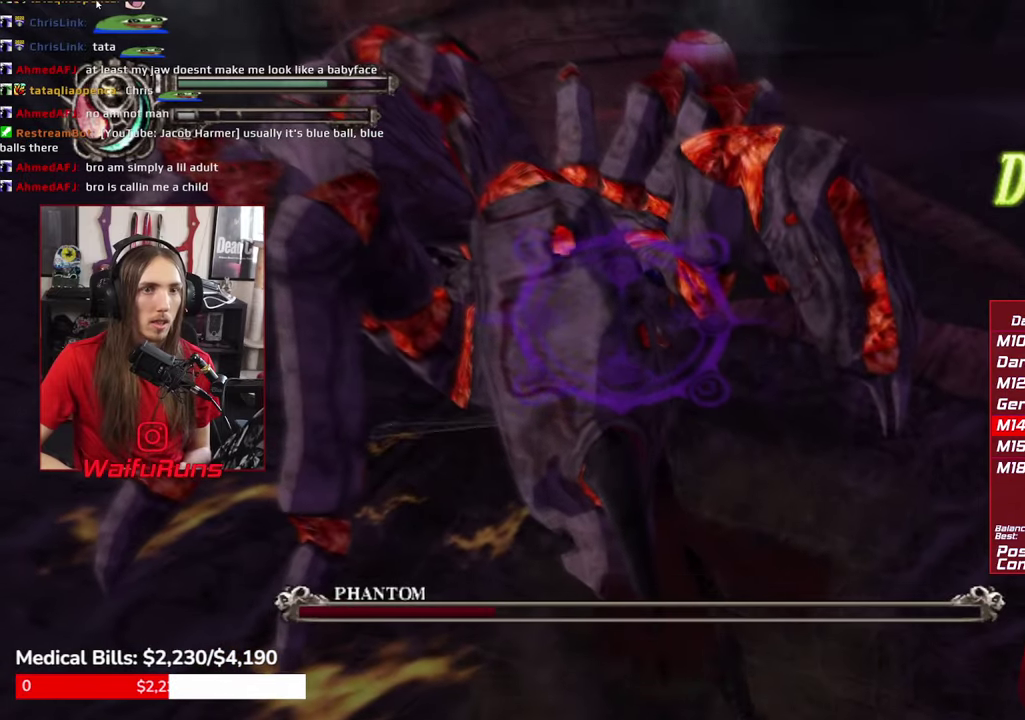
{"buttons": ["Y"], "left_stick": "center", "right_stick": "center", "events": [[67, "Y", "down"], [150, "Y", "up"], [267, "Y", "down"], [350, "Y", "up"], [417, "Y", "down"]]}
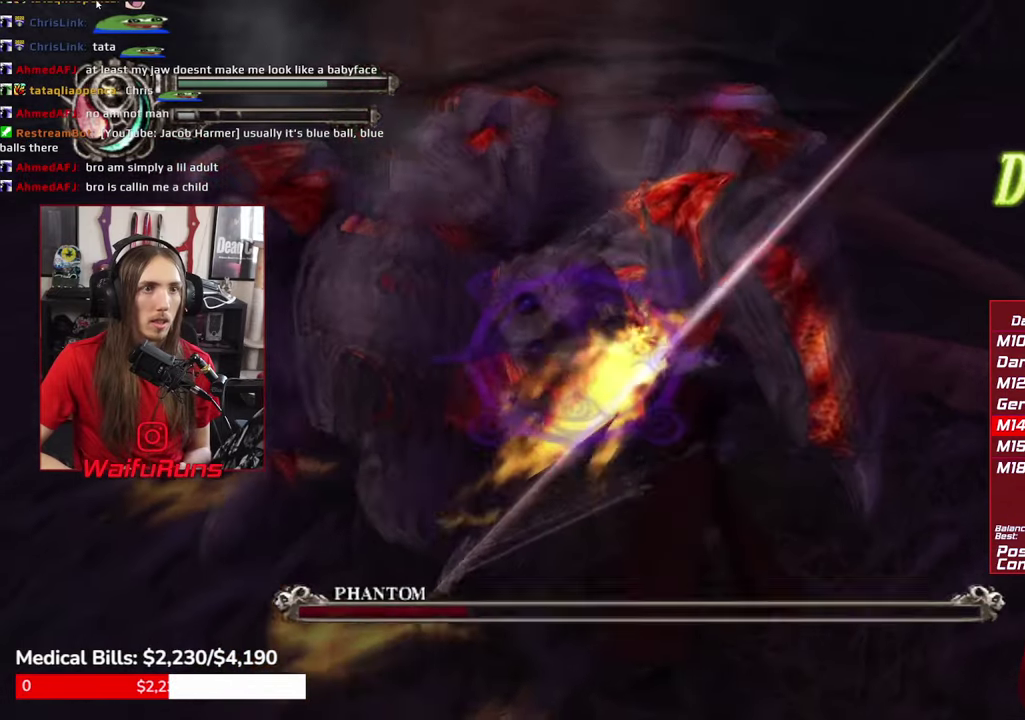
{"buttons": ["Y"], "left_stick": "center", "right_stick": "center", "events": [[17, "Y", "up"], [100, "Y", "down"], [183, "Y", "up"], [283, "Y", "down"], [350, "Y", "up"], [433, "Y", "down"]]}
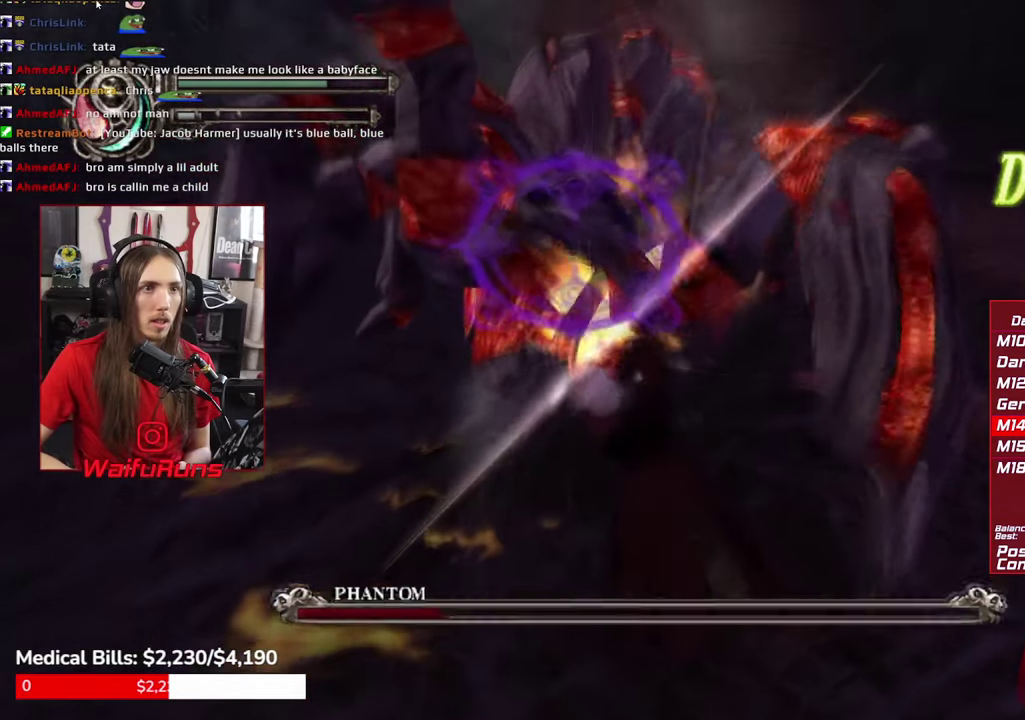
{"buttons": ["Y"], "left_stick": "up", "right_stick": "center", "events": [[17, "Y", "up"], [100, "Y", "down"], [200, "Y", "up"], [233, "left_stick", "up"], [467, "Y", "down"]]}
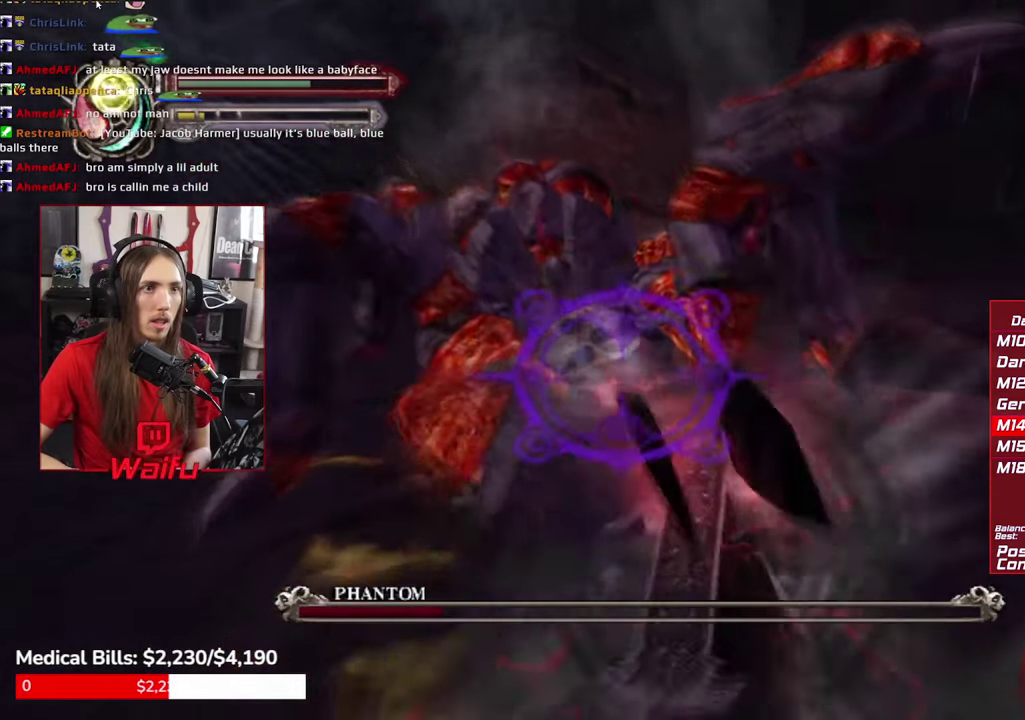
{"buttons": ["Y"], "left_stick": "up", "right_stick": "center", "events": [[33, "Y", "up"], [100, "Y", "down"], [183, "Y", "up"], [267, "Y", "down"], [367, "Y", "up"], [450, "Y", "down"]]}
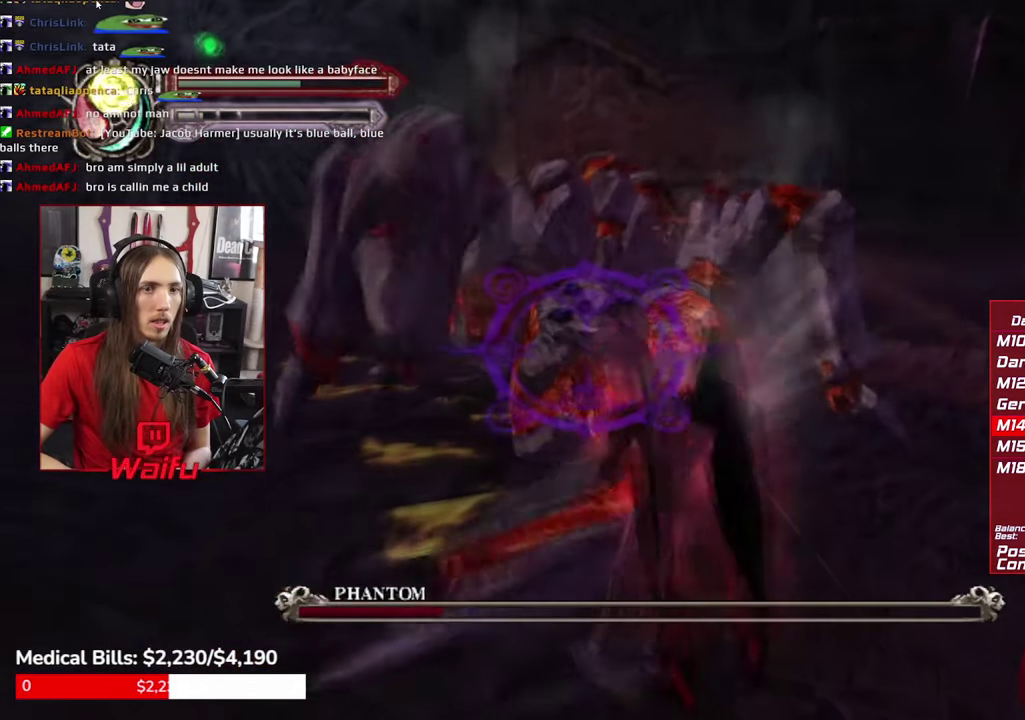
{"buttons": [], "left_stick": "up", "right_stick": "center", "events": [[50, "Y", "up"], [133, "Y", "down"], [233, "Y", "up"], [317, "Y", "down"], [417, "Y", "up"]]}
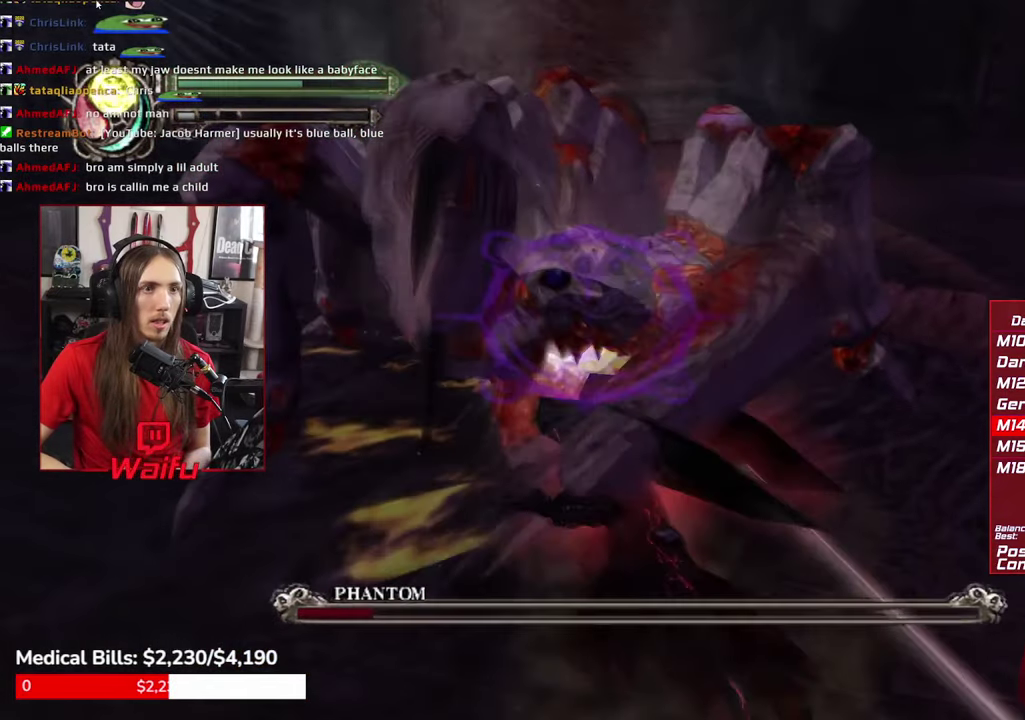
{"buttons": [], "left_stick": "up", "right_stick": "center", "events": [[17, "Y", "down"], [83, "Y", "up"], [200, "Y", "down"], [283, "Y", "up"], [383, "Y", "down"], [483, "Y", "up"]]}
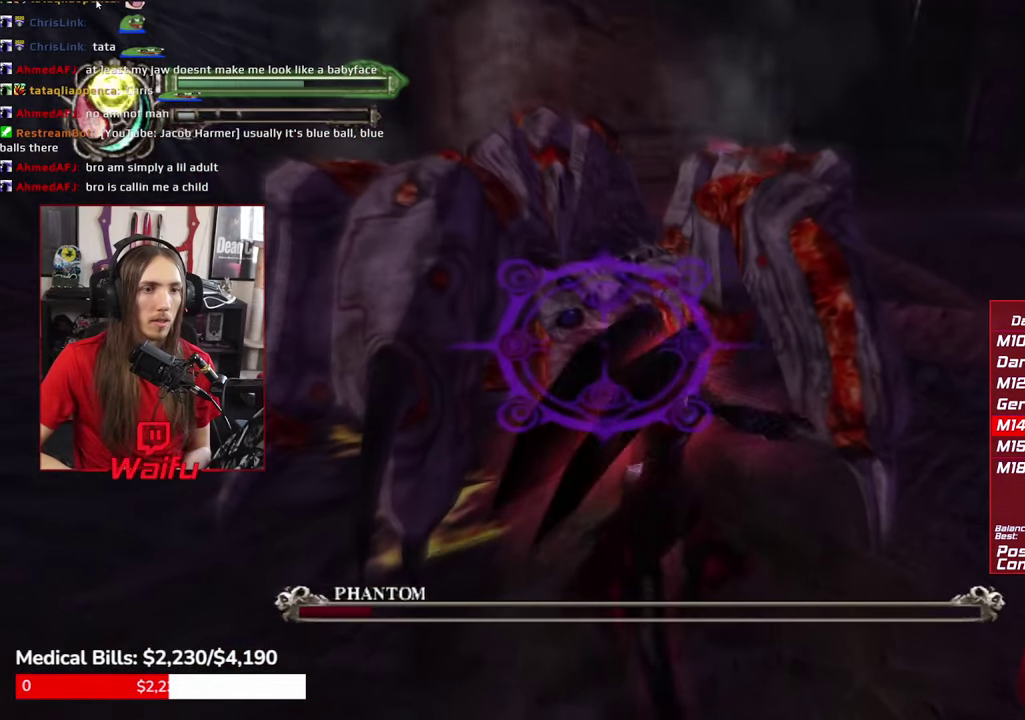
{"buttons": [], "left_stick": "up", "right_stick": "center", "events": [[50, "Y", "down"], [167, "Y", "up"], [217, "Y", "down"], [300, "Y", "up"], [400, "Y", "down"], [483, "Y", "up"]]}
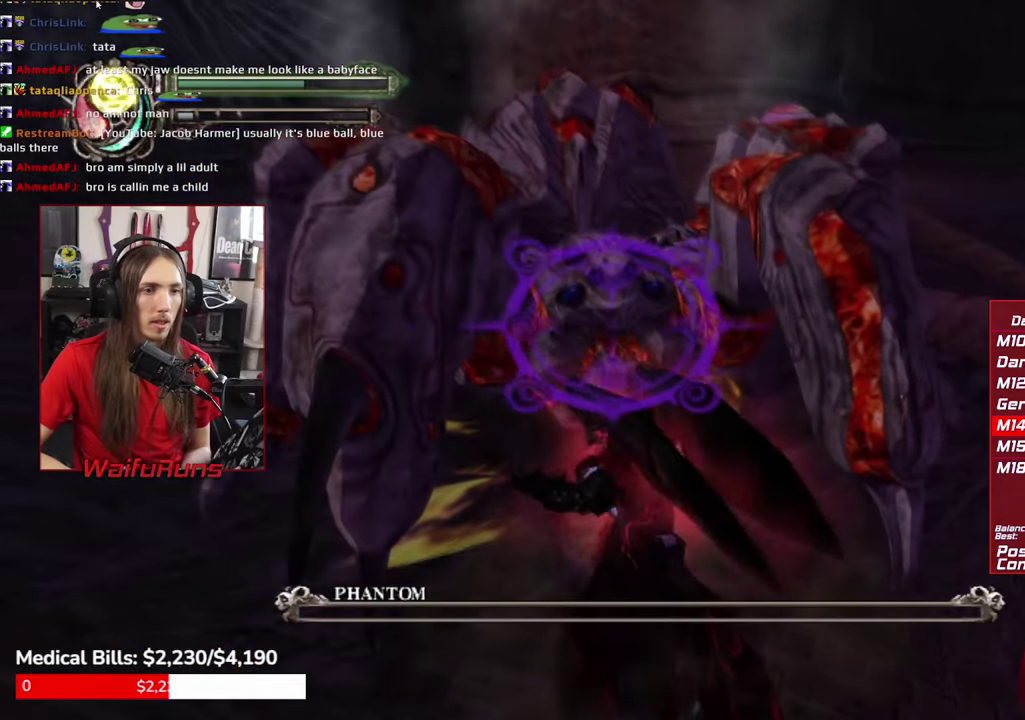
{"buttons": [], "left_stick": "up", "right_stick": "center", "events": [[50, "Y", "down"], [150, "Y", "up"], [233, "Y", "down"], [317, "Y", "up"], [400, "Y", "down"], [483, "Y", "up"]]}
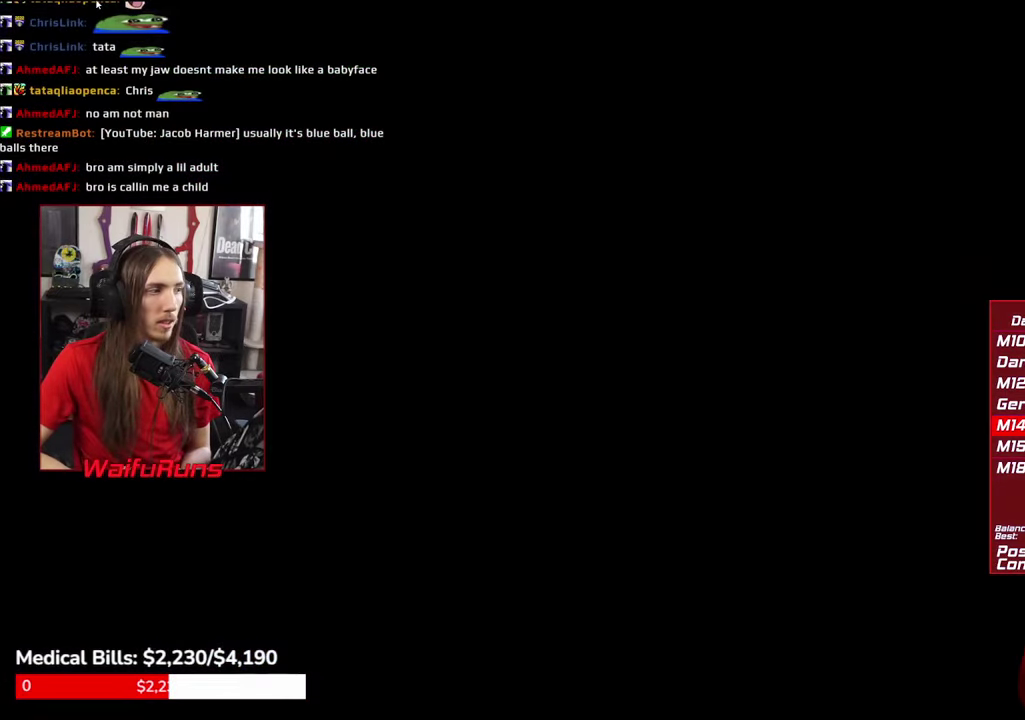
{"buttons": ["START"], "left_stick": "center", "right_stick": "center", "events": [[133, "left_stick", "center"], [150, "START", "down"], [250, "START", "up"], [300, "START", "down"], [400, "START", "up"], [484, "START", "down"]]}
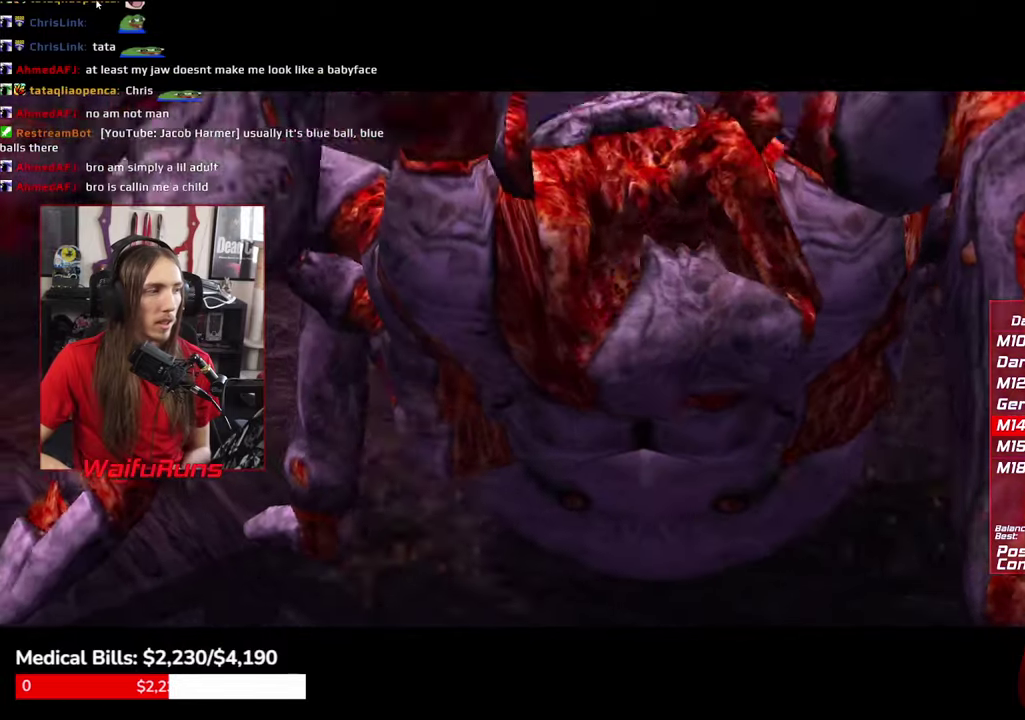
{"buttons": [], "left_stick": "center", "right_stick": "center"}
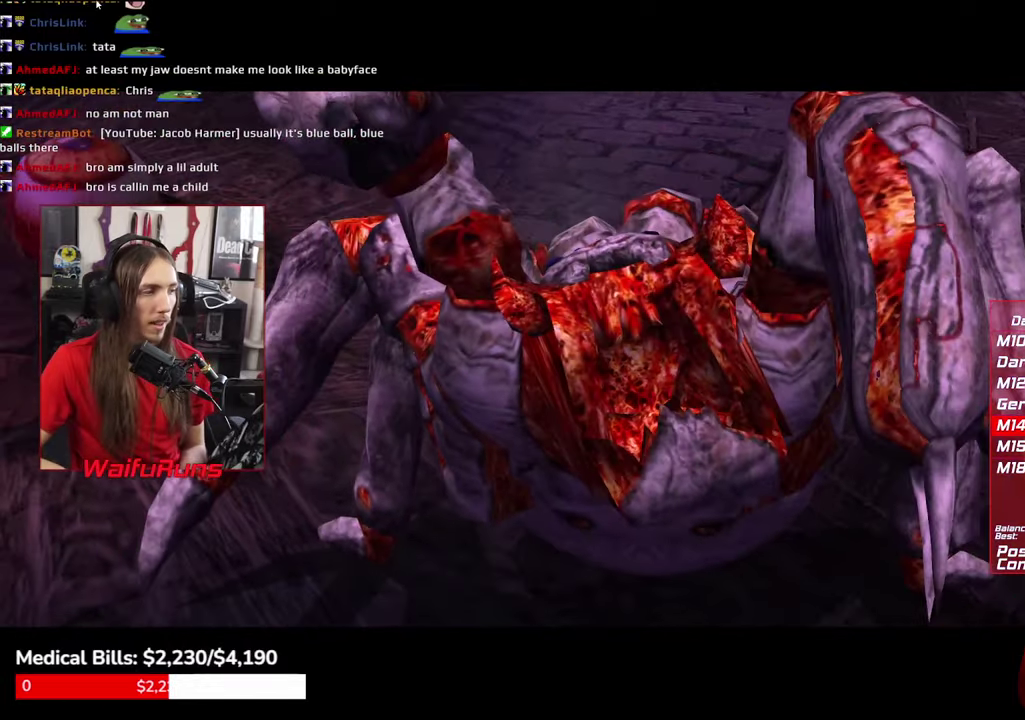
{"buttons": ["A", "B", "X"], "left_stick": "center", "right_stick": "center"}
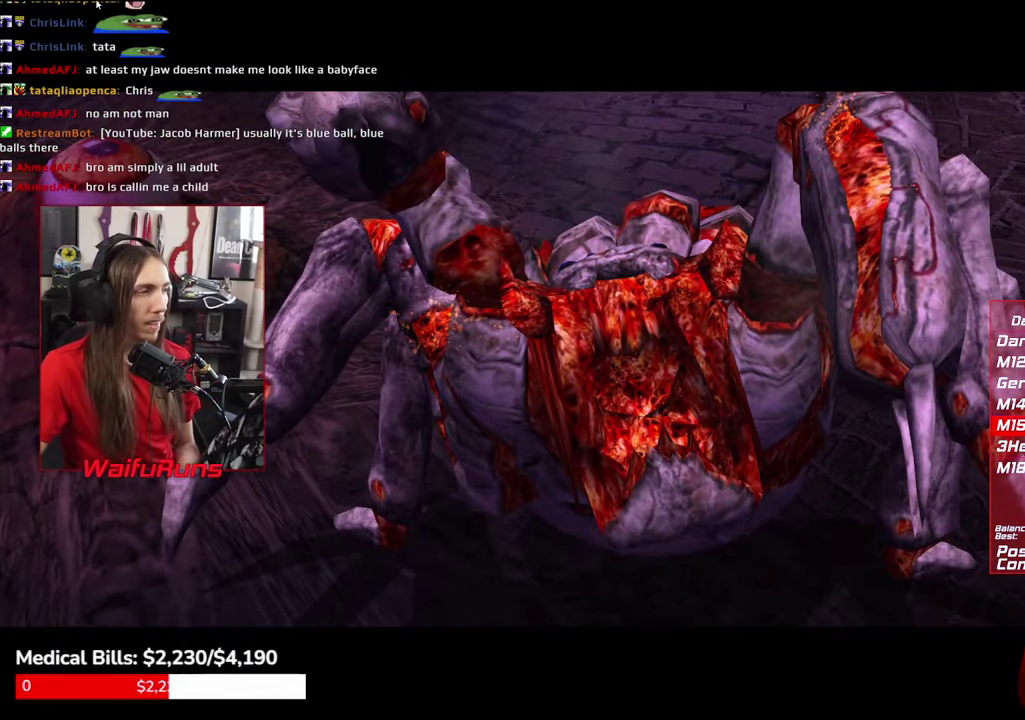
{"buttons": ["B", "Y"], "left_stick": "center", "right_stick": "center"}